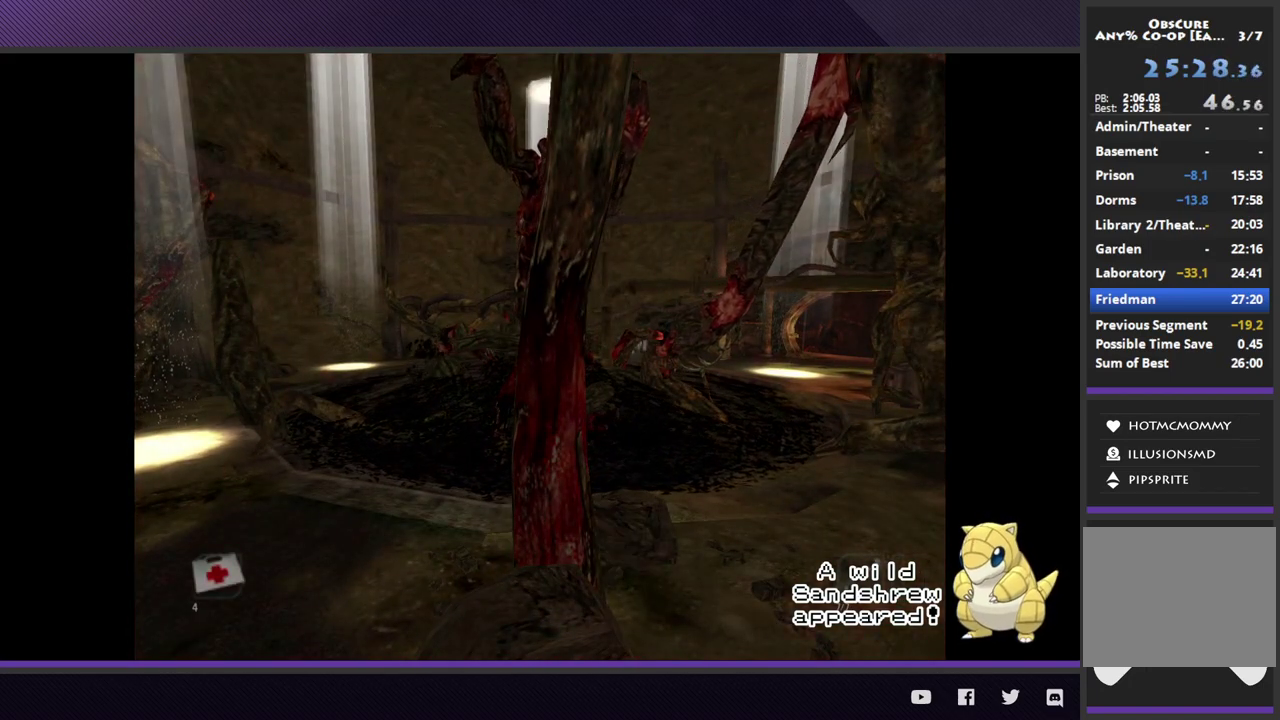
Gameplay with a controller (Xbox layout); each line is a JSON object with the inputs held at the frame after it. "events" lists button and stick changes between this image and that frame as [ms after this image, input, new state], when the widget could be followed in between.
{"buttons": [], "left_stick": "right", "right_stick": "center"}
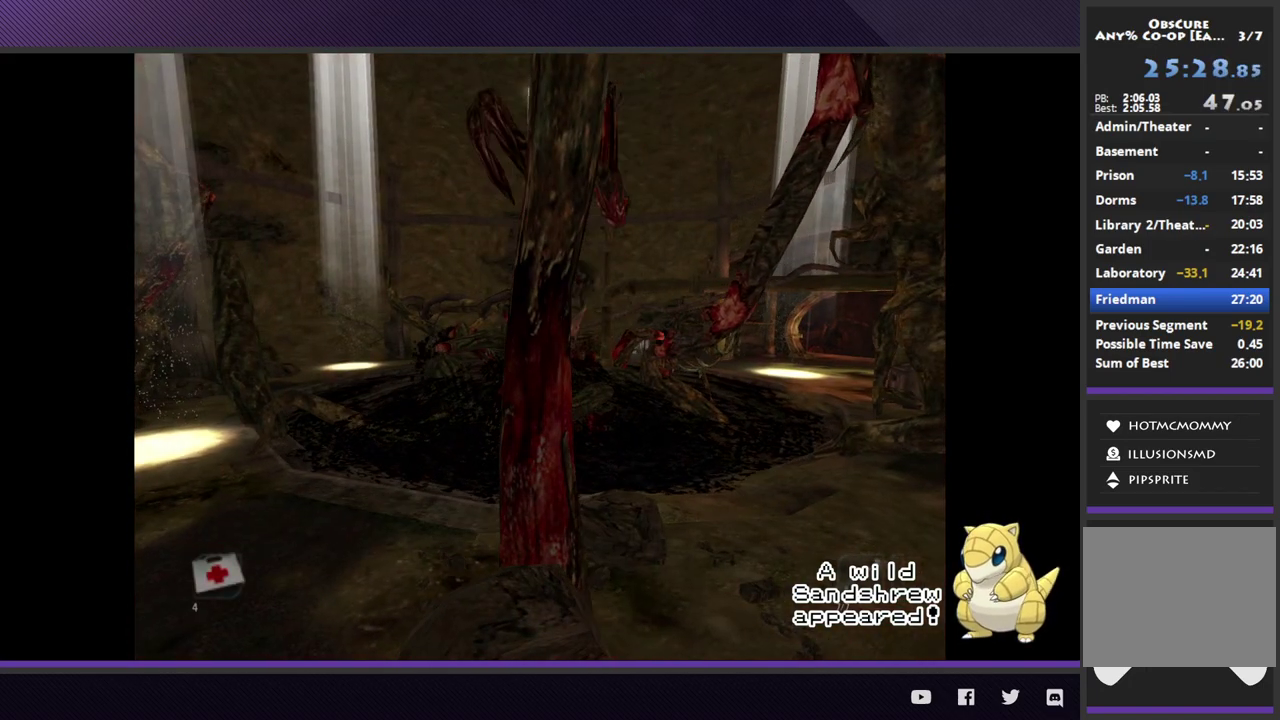
{"buttons": [], "left_stick": "right", "right_stick": "center", "events": [[267, "L2", "down"], [333, "L2", "up"]]}
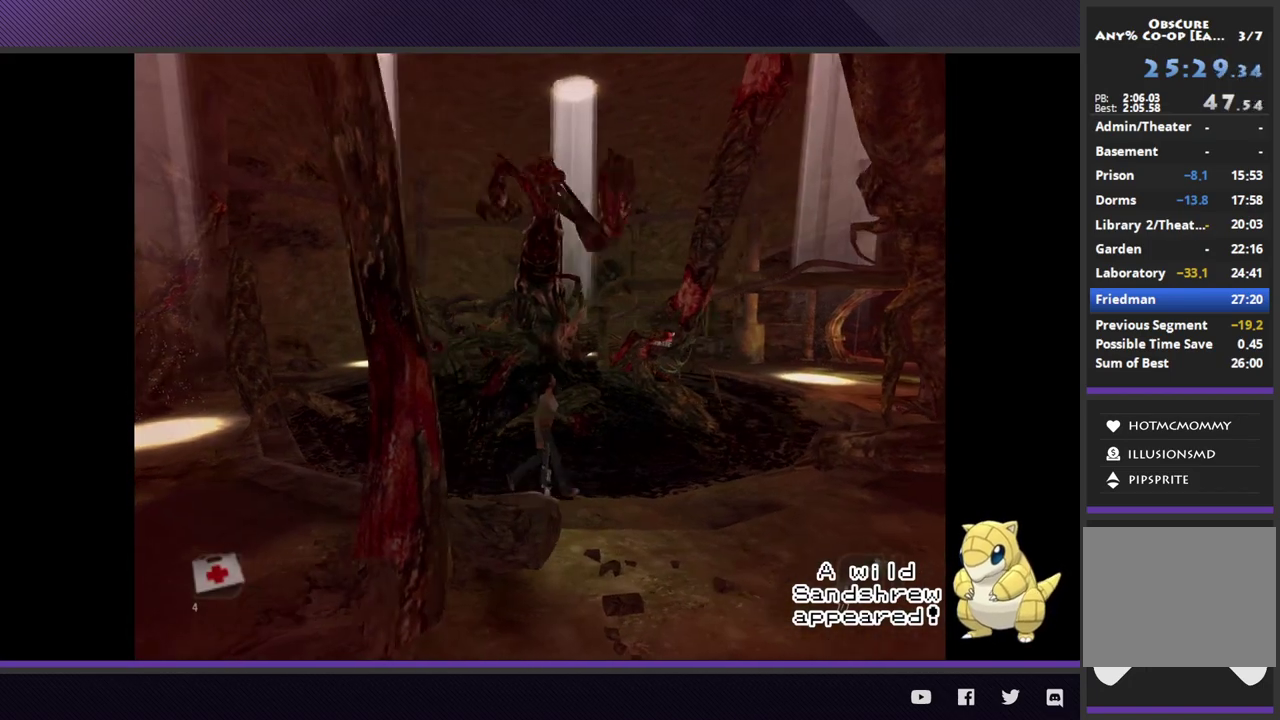
{"buttons": [], "left_stick": "down-right", "right_stick": "center", "events": [[150, "left_stick", "down-right"]]}
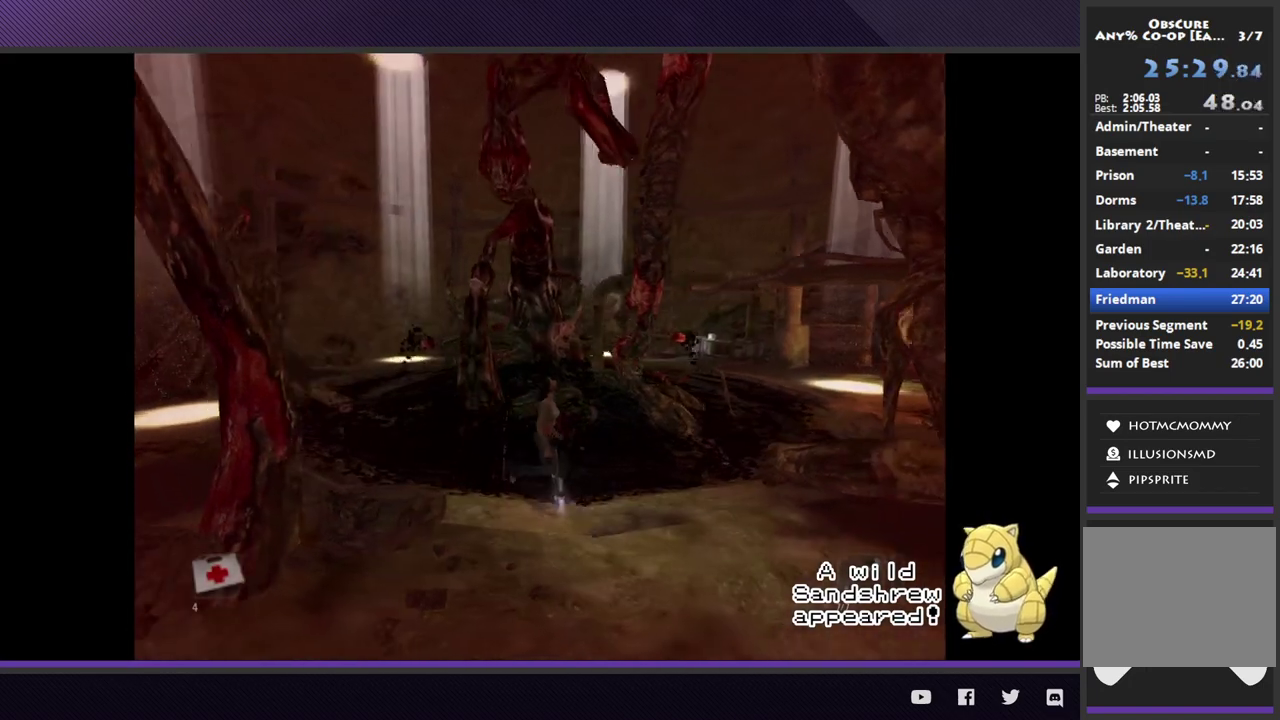
{"buttons": ["L2", "R2", "R3"], "left_stick": "down-right", "right_stick": "center"}
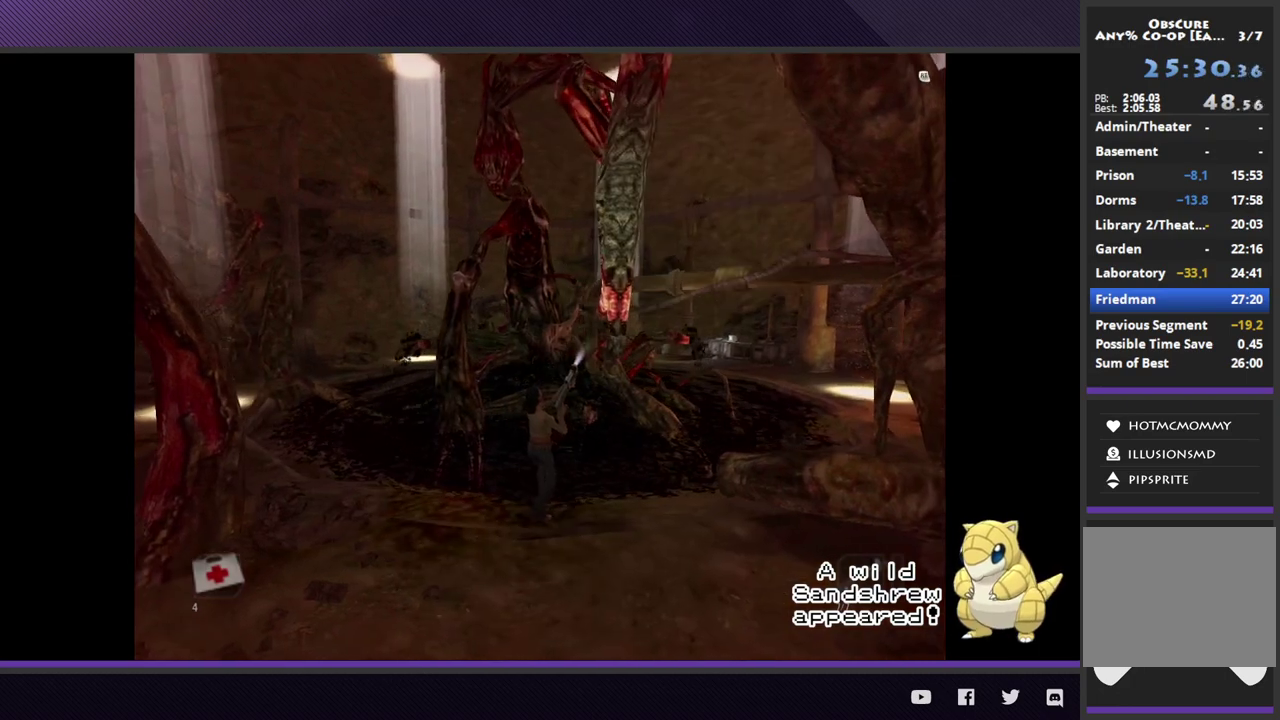
{"buttons": ["L2", "R2"], "left_stick": "down-right", "right_stick": "center"}
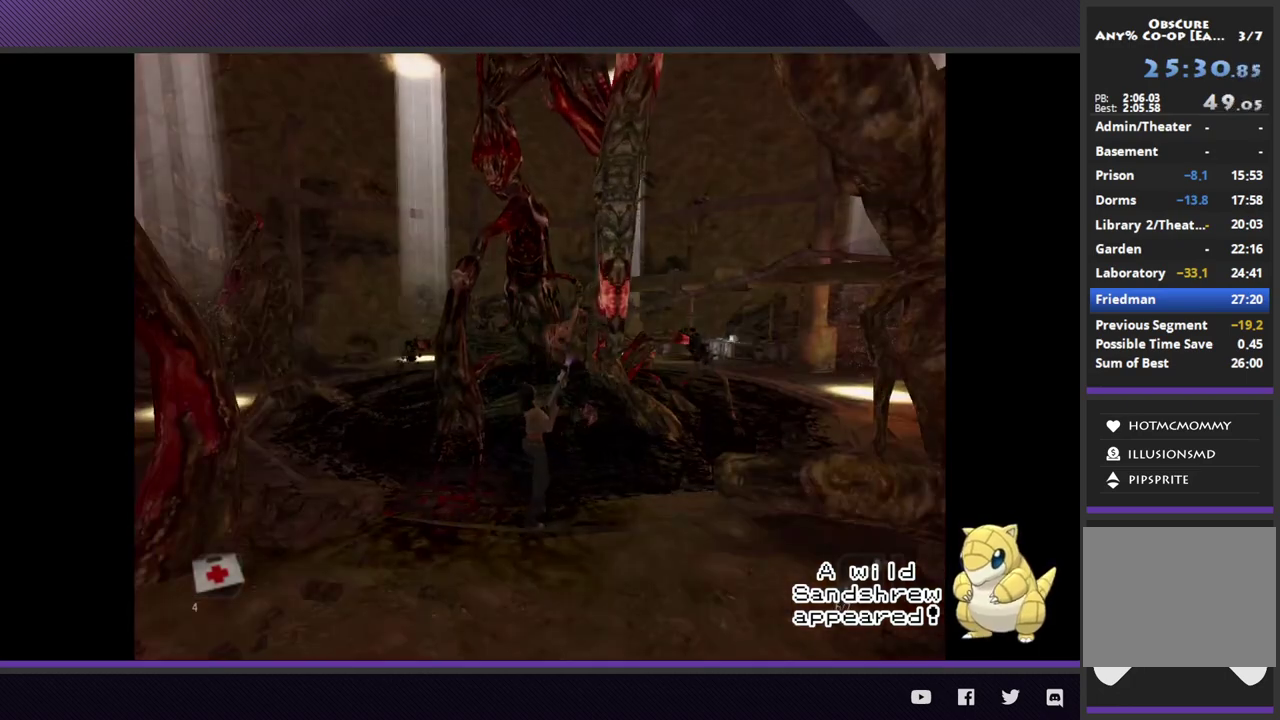
{"buttons": ["L2", "R2"], "left_stick": "down-right", "right_stick": "center"}
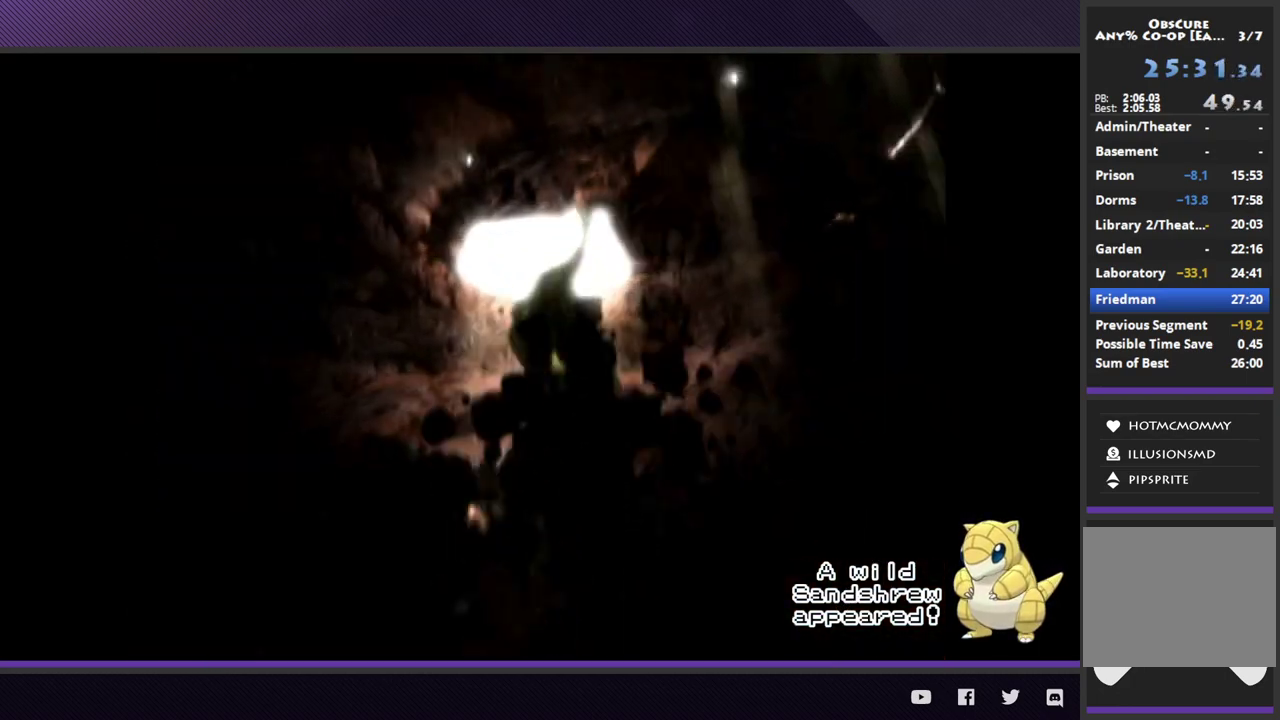
{"buttons": ["START"], "left_stick": "center", "right_stick": "center", "events": [[83, "L2", "up"], [83, "R2", "up"], [167, "left_stick", "center"], [383, "right_stick", "up"], [450, "right_stick", "center"], [483, "START", "down"]]}
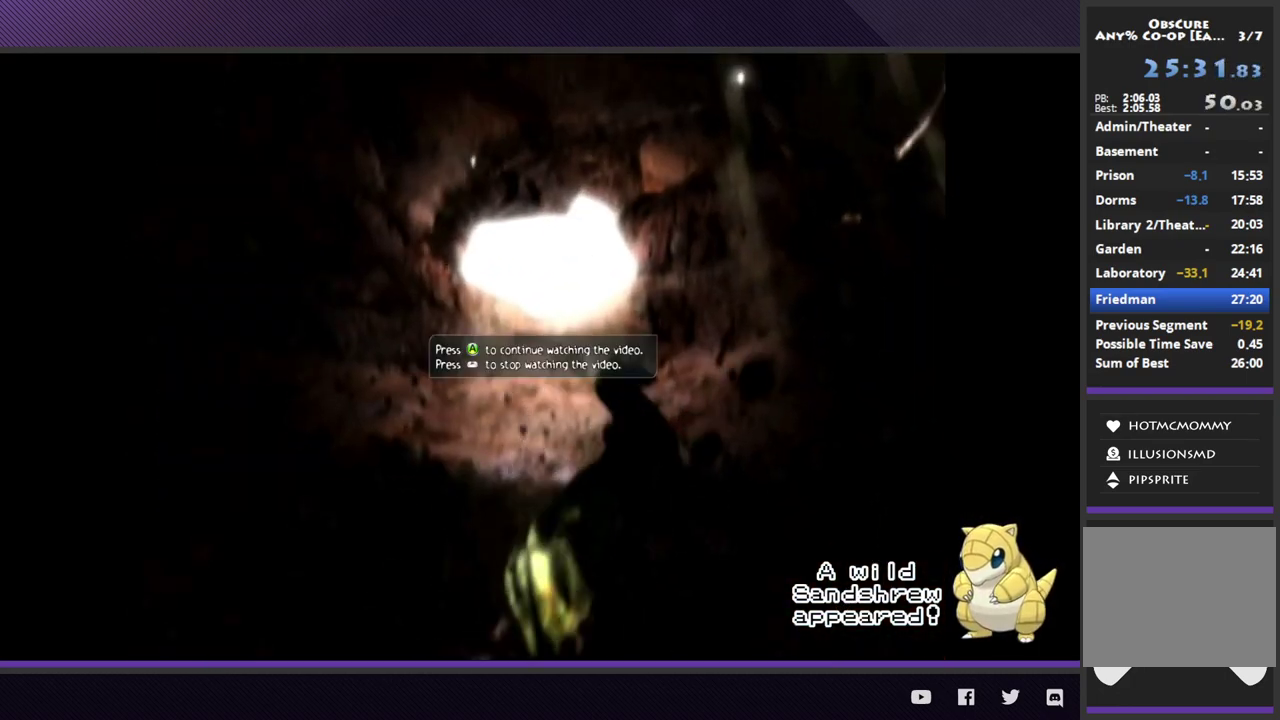
{"buttons": [], "left_stick": "center", "right_stick": "center", "events": [[83, "START", "up"], [150, "START", "down"], [250, "START", "up"]]}
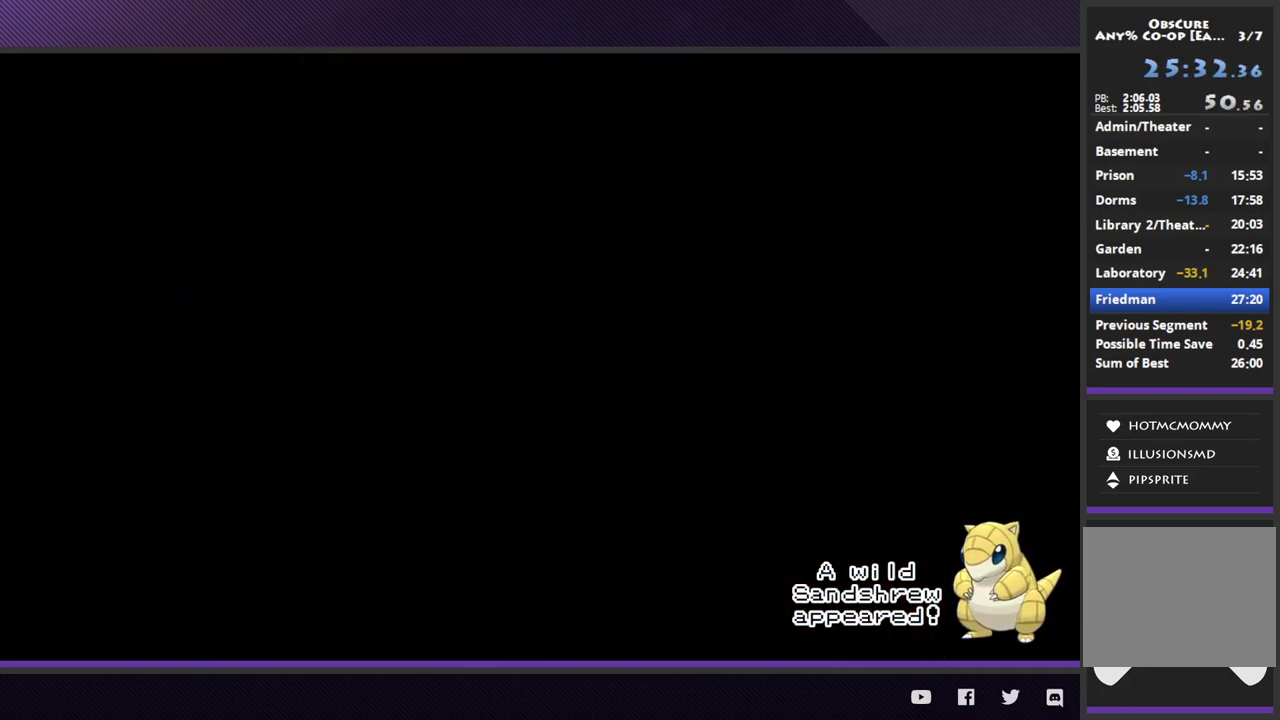
{"buttons": [], "left_stick": "center", "right_stick": "center"}
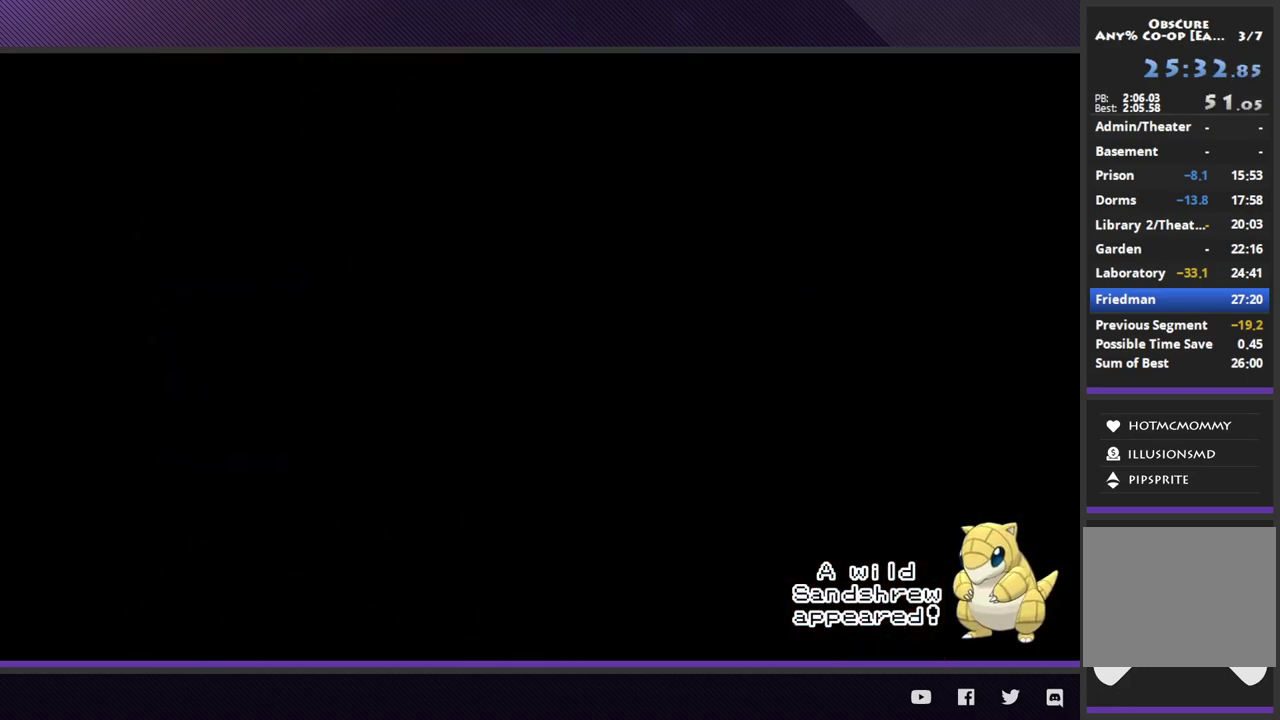
{"buttons": [], "left_stick": "center", "right_stick": "center"}
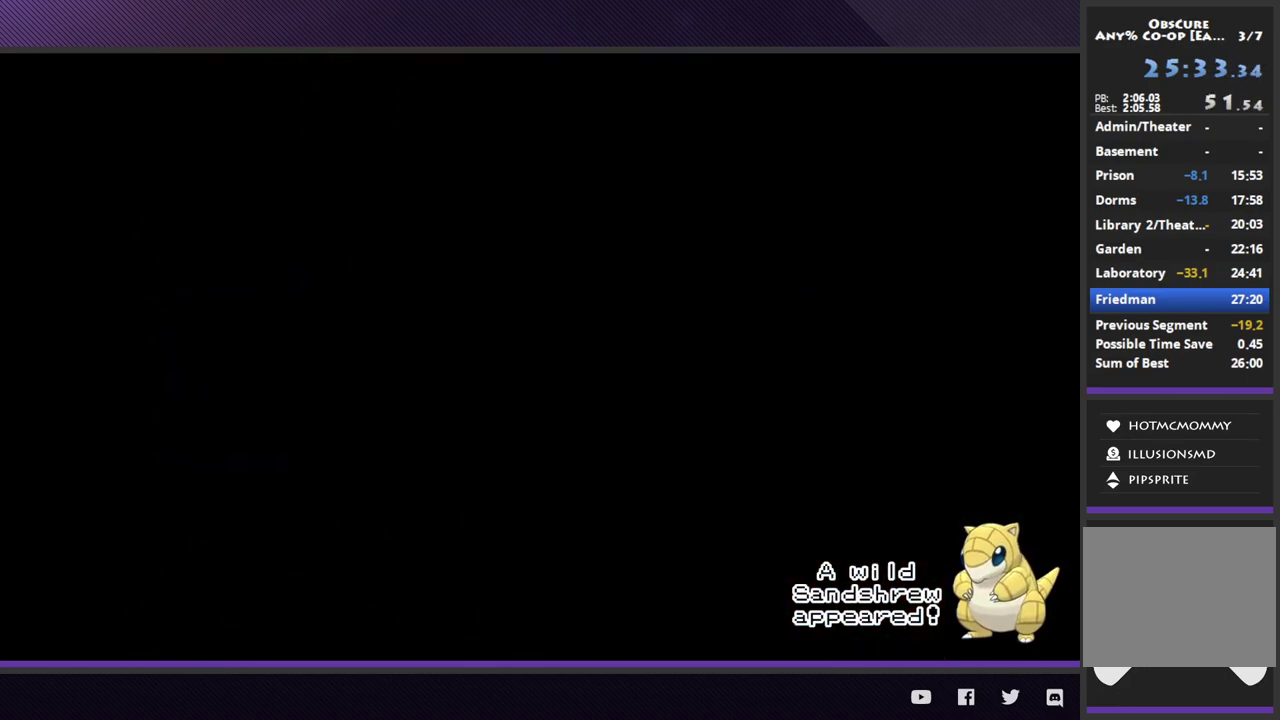
{"buttons": [], "left_stick": "center", "right_stick": "center"}
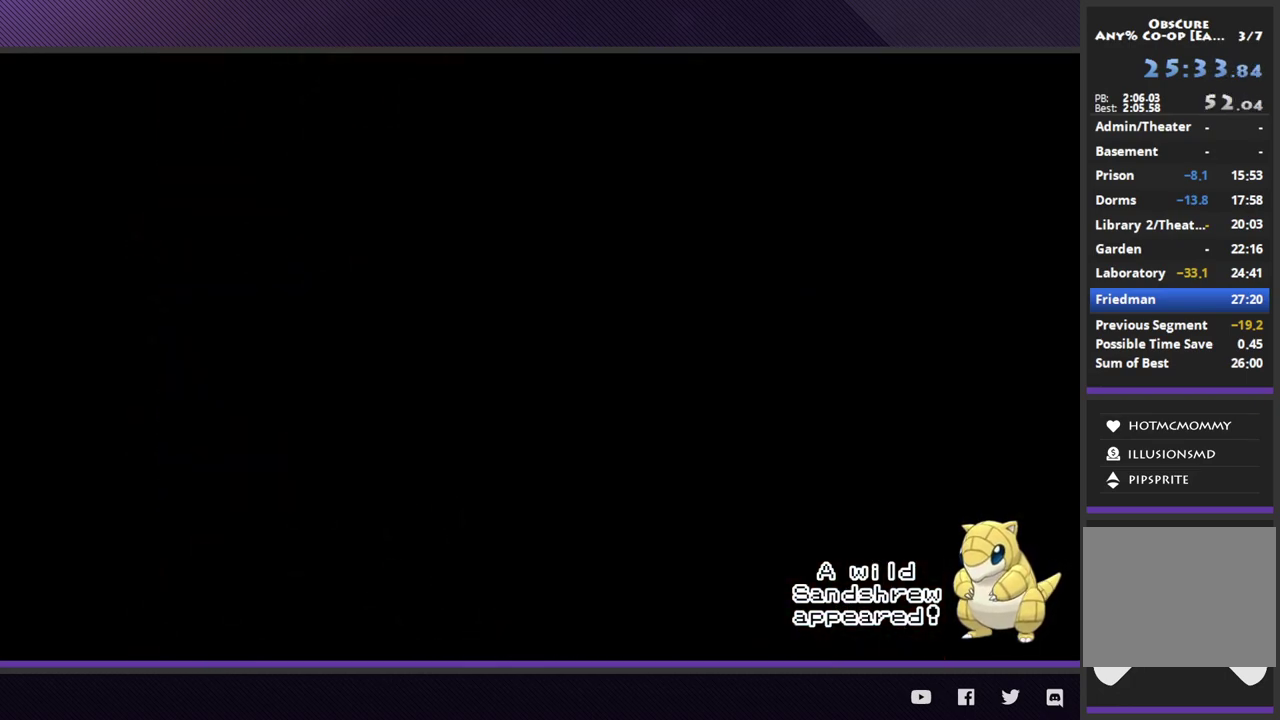
{"buttons": [], "left_stick": "center", "right_stick": "center"}
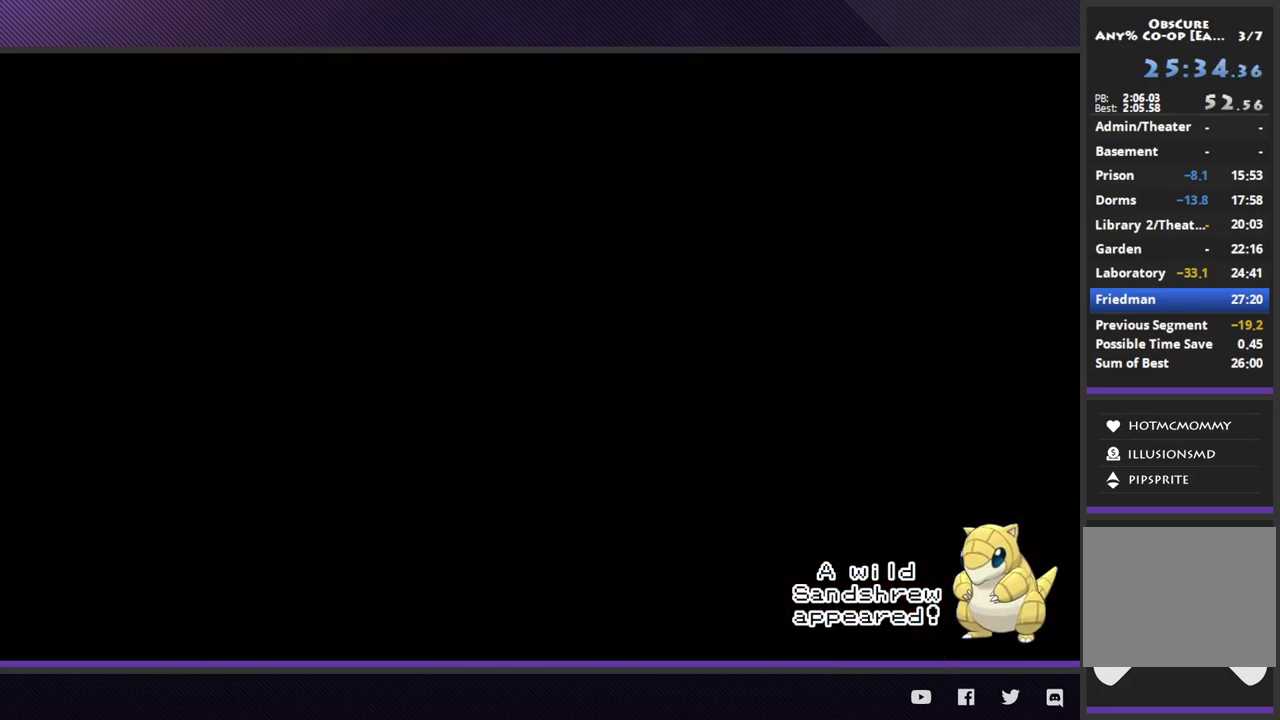
{"buttons": [], "left_stick": "down", "right_stick": "center", "events": [[267, "left_stick", "down"]]}
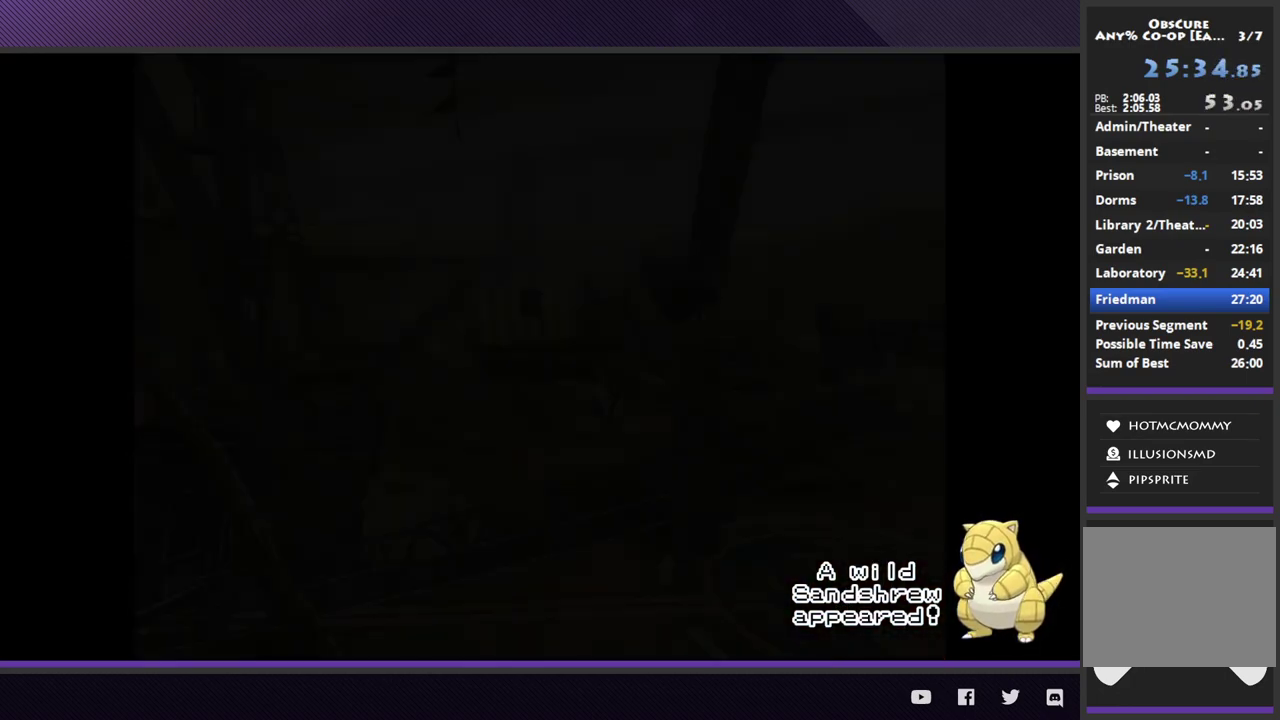
{"buttons": [], "left_stick": "down-left", "right_stick": "center", "events": [[100, "left_stick", "center"], [300, "left_stick", "down-left"]]}
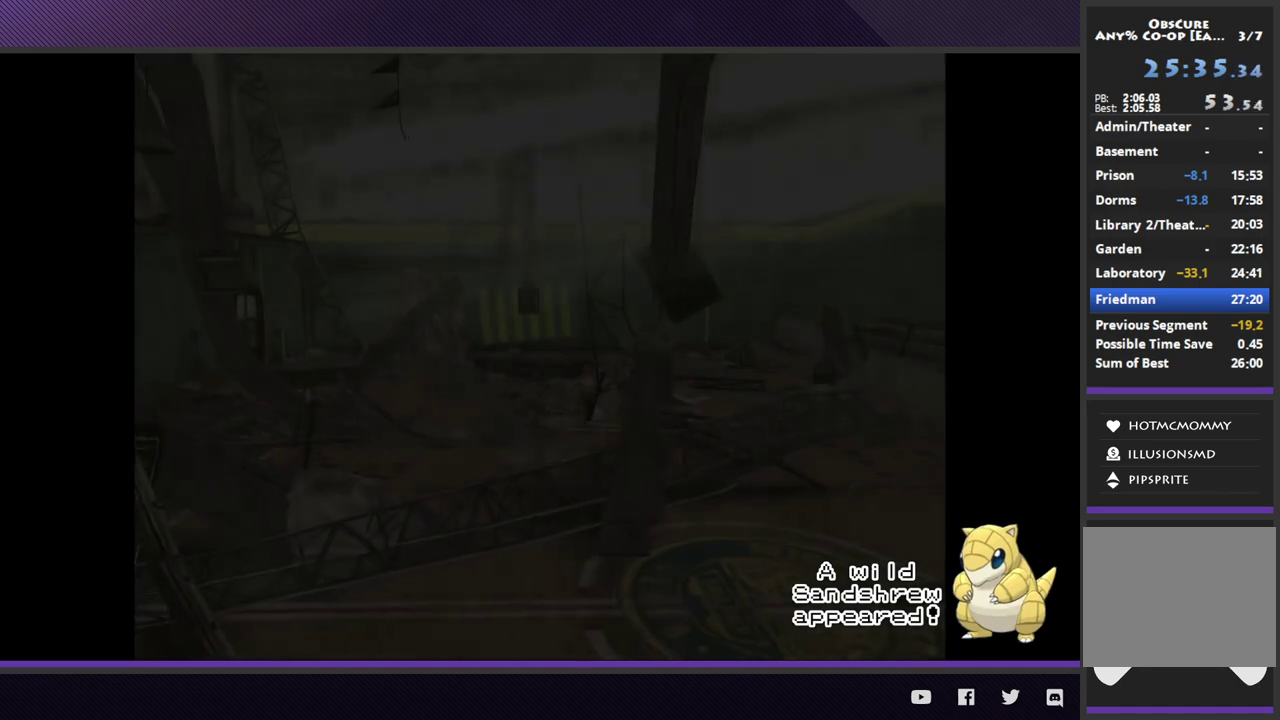
{"buttons": [], "left_stick": "right", "right_stick": "center", "events": [[33, "left_stick", "down"], [183, "left_stick", "right"], [250, "left_stick", "up"], [333, "left_stick", "left"], [433, "left_stick", "down"], [500, "left_stick", "right"]]}
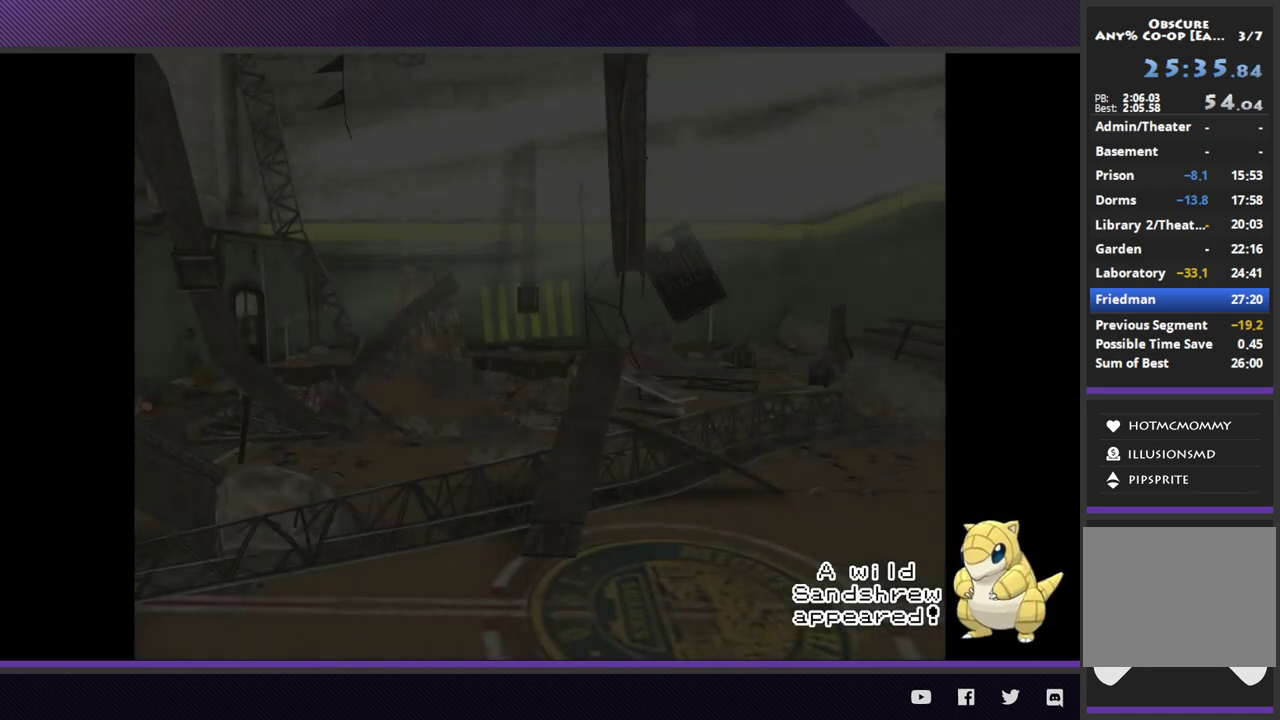
{"buttons": [], "left_stick": "down-left", "right_stick": "center", "events": [[83, "left_stick", "up"], [150, "left_stick", "left"], [233, "left_stick", "down"], [300, "left_stick", "right"], [400, "left_stick", "up-left"], [467, "left_stick", "down-left"]]}
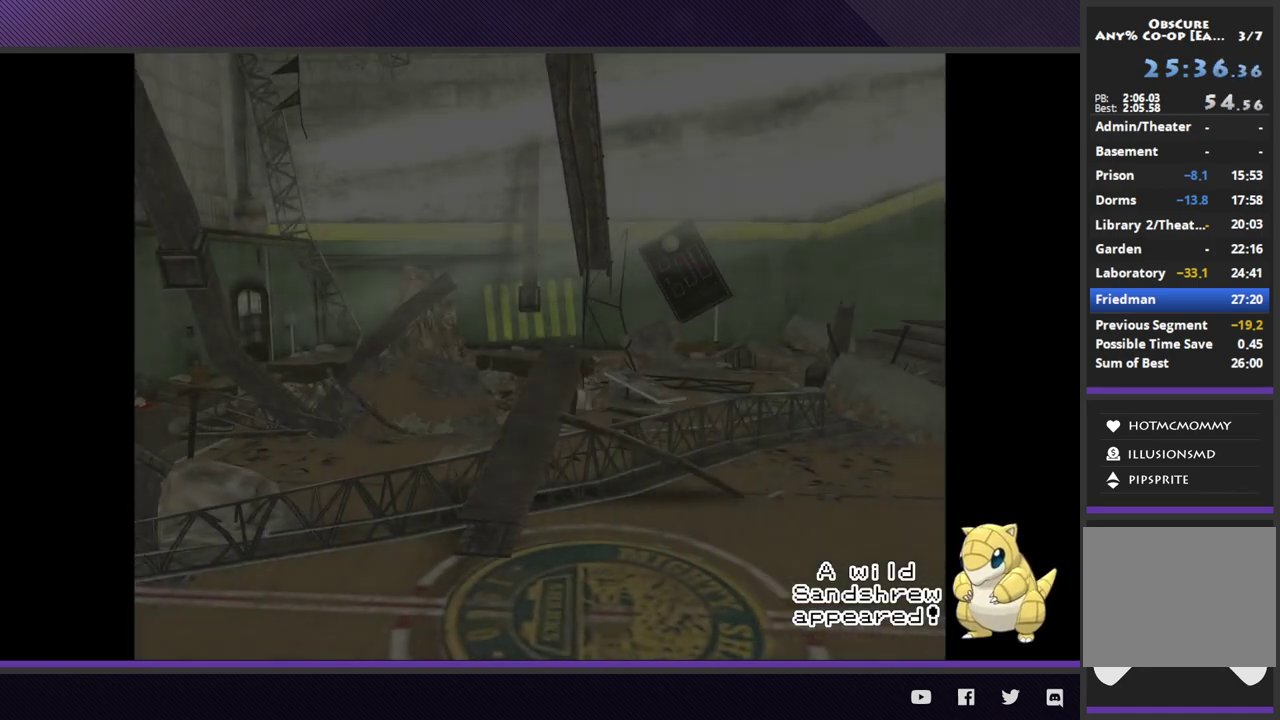
{"buttons": [], "left_stick": "down-left", "right_stick": "center", "events": [[67, "left_stick", "down-right"], [167, "left_stick", "up-left"], [233, "left_stick", "down-left"], [300, "left_stick", "down-right"], [367, "left_stick", "up-right"], [433, "left_stick", "up-left"], [500, "left_stick", "down-left"]]}